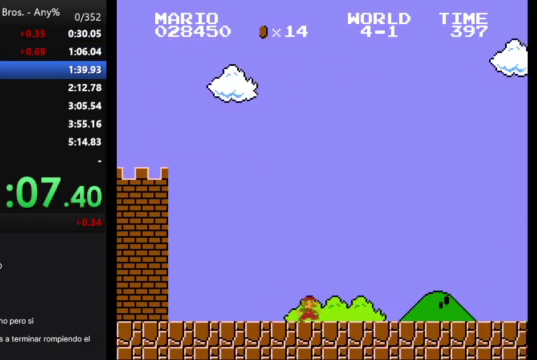
Gameplay with a controller (Nintendo layout); each line is a JSON object with the inputs held at the frame after it. "events" lists button and stick changes between this image and that frame as [ms after this image, input, new state], when the widget could be followed in between. Not read: L3 R3.
{"buttons": ["A", "B", "DPAD_RIGHT"], "events": [[467, "A", "down"]]}
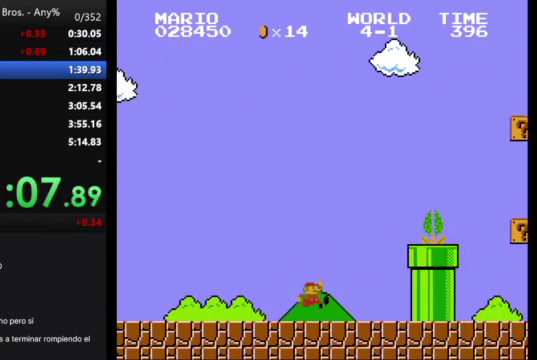
{"buttons": ["B", "DPAD_RIGHT"], "events": [[400, "A", "up"]]}
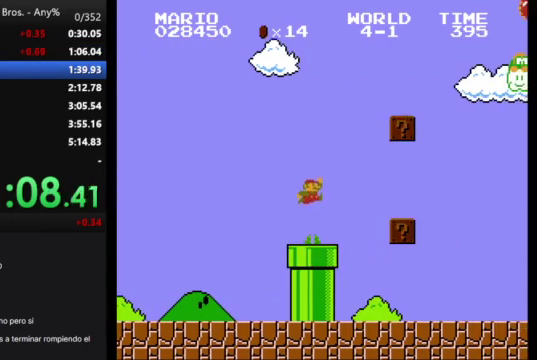
{"buttons": ["B", "DPAD_RIGHT"], "events": []}
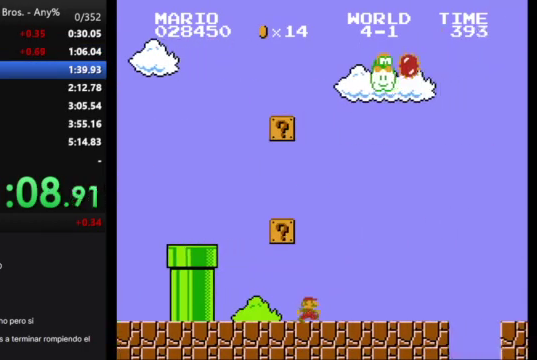
{"buttons": ["B", "DPAD_RIGHT"], "events": [[400, "A", "down"], [500, "A", "up"]]}
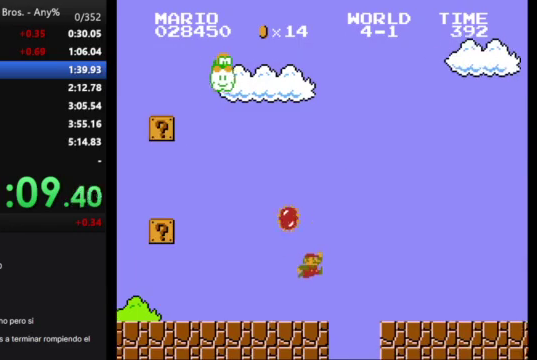
{"buttons": ["B", "DPAD_RIGHT"], "events": []}
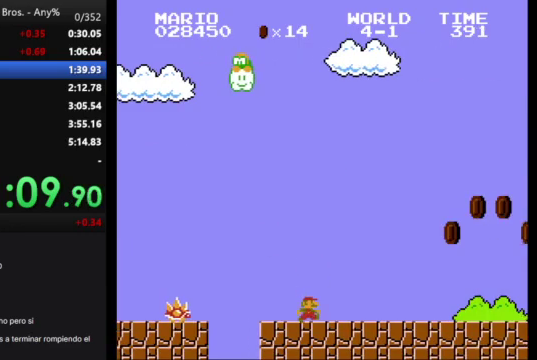
{"buttons": ["A", "B", "DPAD_RIGHT"], "events": [[367, "A", "down"]]}
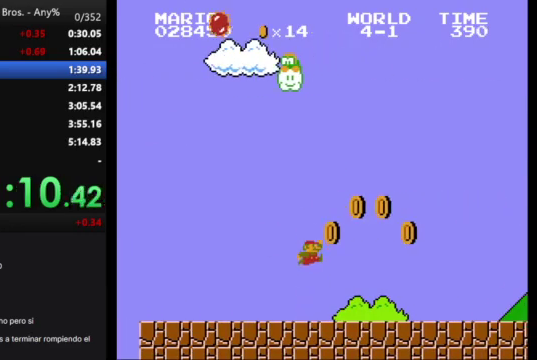
{"buttons": ["B", "DPAD_RIGHT"], "events": [[200, "A", "up"]]}
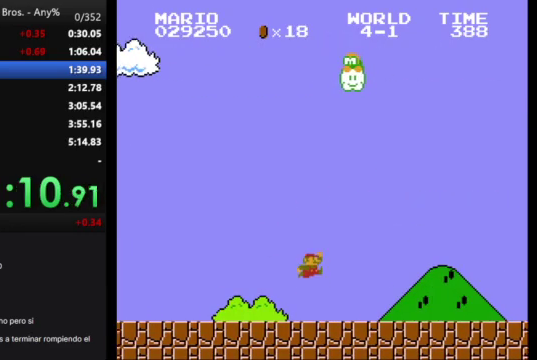
{"buttons": ["B", "DPAD_RIGHT"], "events": []}
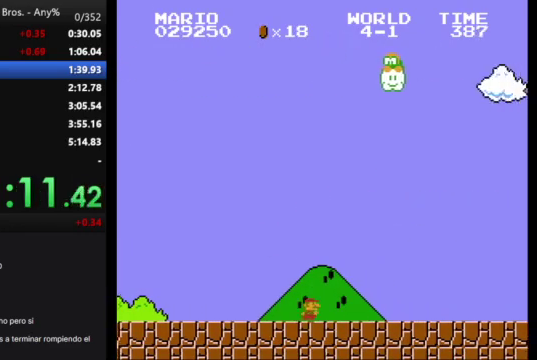
{"buttons": ["B", "DPAD_RIGHT"], "events": []}
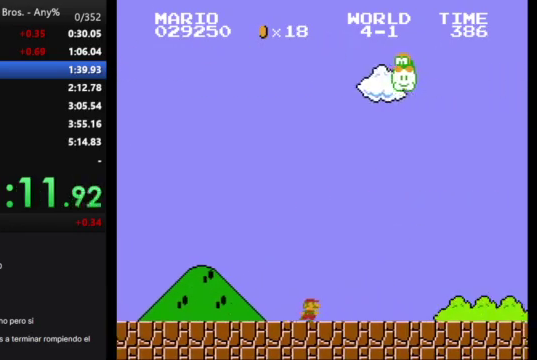
{"buttons": ["A", "B", "DPAD_RIGHT"], "events": [[500, "A", "down"]]}
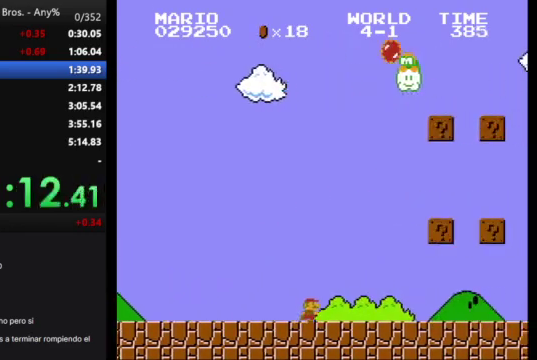
{"buttons": ["B", "DPAD_RIGHT"], "events": [[300, "A", "up"]]}
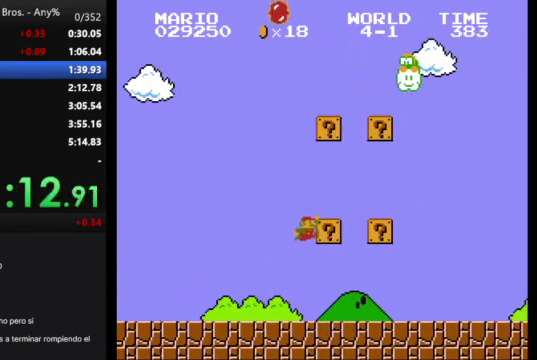
{"buttons": ["B", "DPAD_RIGHT"], "events": [[133, "A", "down"], [267, "A", "up"]]}
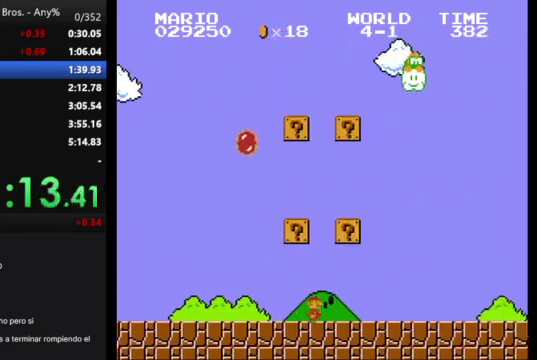
{"buttons": ["B", "DPAD_RIGHT"], "events": []}
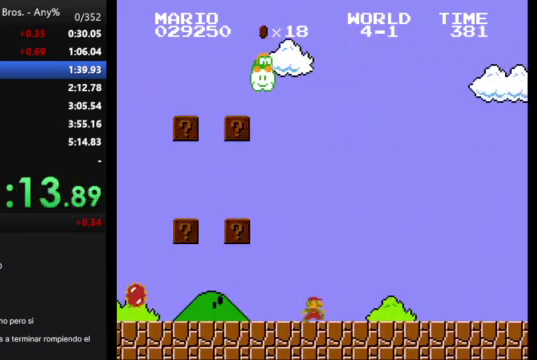
{"buttons": ["B", "DPAD_RIGHT"], "events": []}
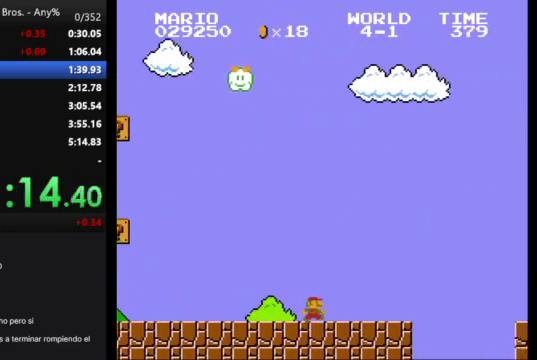
{"buttons": ["A", "B", "DPAD_RIGHT"], "events": [[333, "A", "down"]]}
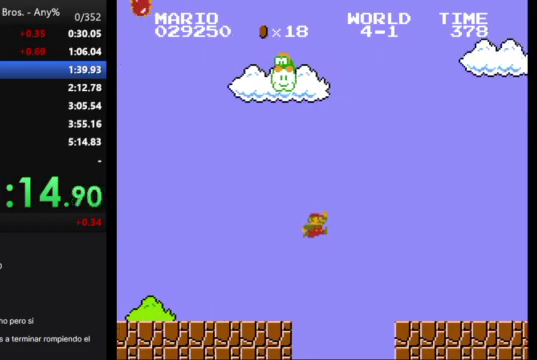
{"buttons": ["B", "DPAD_RIGHT"], "events": [[67, "A", "up"]]}
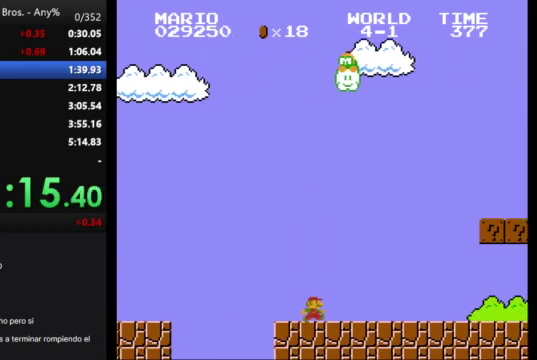
{"buttons": ["A", "B", "DPAD_RIGHT"], "events": [[233, "A", "down"]]}
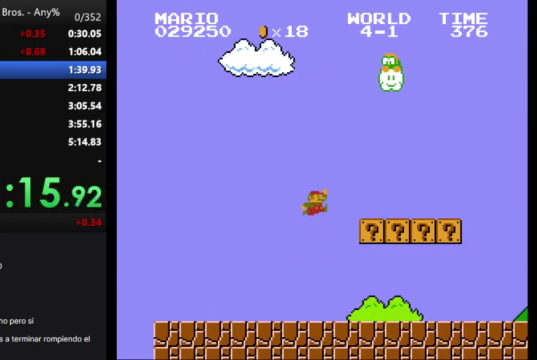
{"buttons": ["A", "B", "DPAD_RIGHT"], "events": [[100, "A", "up"], [367, "A", "down"]]}
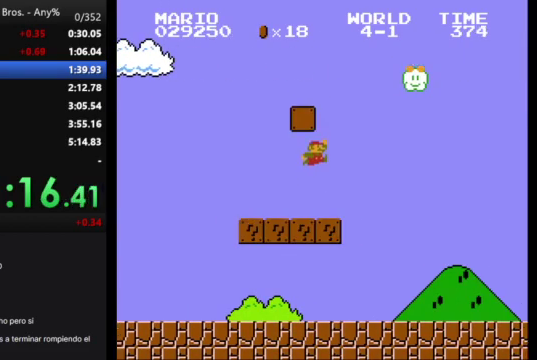
{"buttons": ["B", "DPAD_RIGHT"], "events": [[33, "A", "up"]]}
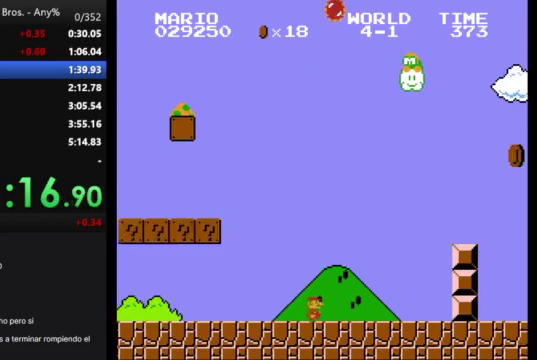
{"buttons": ["B", "DPAD_RIGHT"], "events": [[67, "A", "down"], [367, "A", "up"]]}
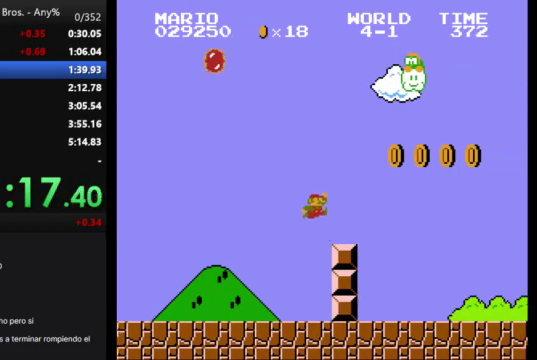
{"buttons": ["B", "DPAD_RIGHT"], "events": [[200, "A", "down"], [400, "A", "up"]]}
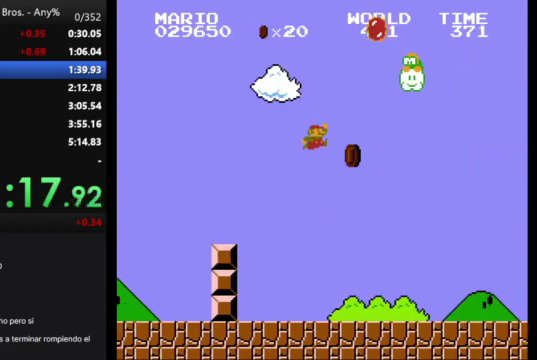
{"buttons": ["B", "DPAD_RIGHT"], "events": []}
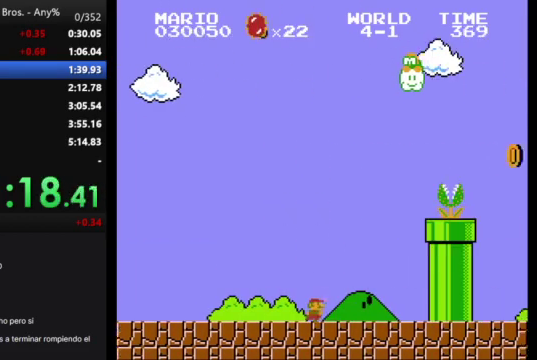
{"buttons": ["B", "DPAD_RIGHT"], "events": [[67, "A", "down"], [500, "A", "up"]]}
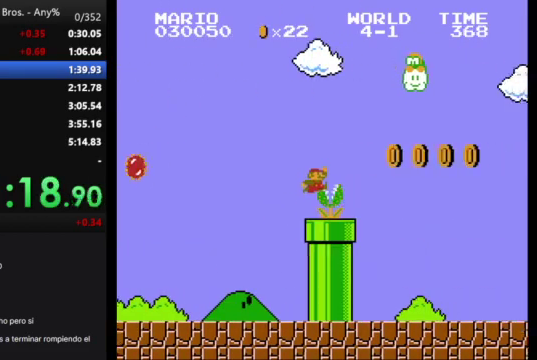
{"buttons": ["B", "DPAD_RIGHT"], "events": [[233, "A", "down"], [367, "A", "up"]]}
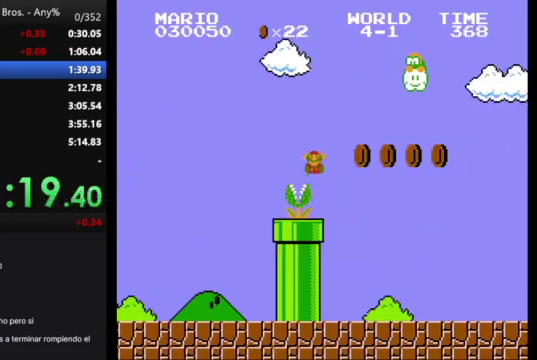
{"buttons": [], "events": [[33, "B", "up"], [100, "DPAD_RIGHT", "up"]]}
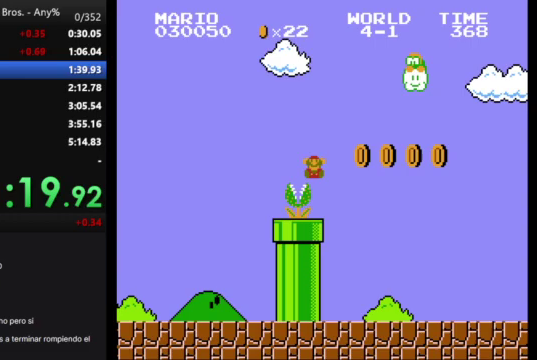
{"buttons": [], "events": []}
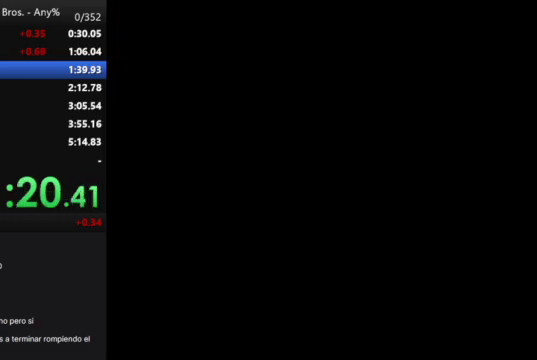
{"buttons": [], "events": []}
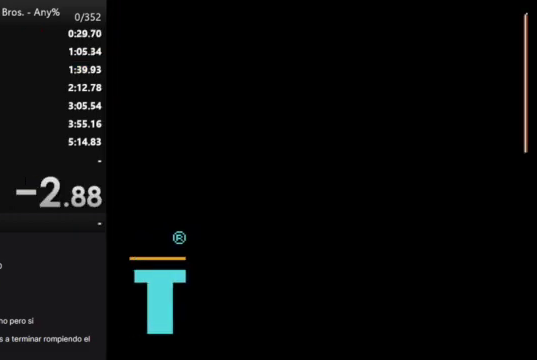
{"buttons": [], "events": [[33, "A", "down"], [133, "A", "up"], [200, "A", "down"], [300, "A", "up"]]}
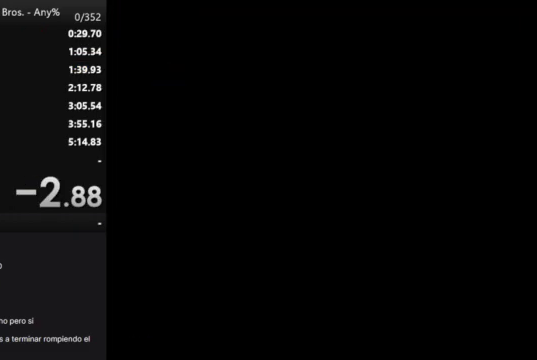
{"buttons": [], "events": []}
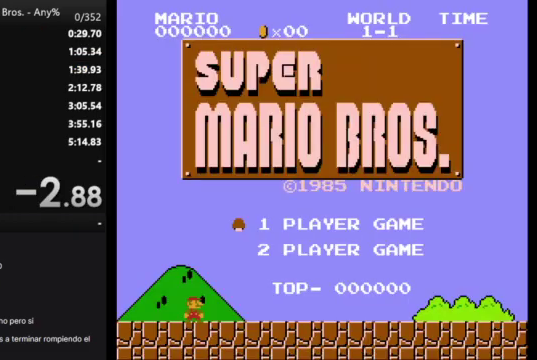
{"buttons": ["B", "DPAD_RIGHT"], "events": [[33, "START", "down"], [200, "START", "up"], [367, "B", "down"], [367, "DPAD_RIGHT", "down"]]}